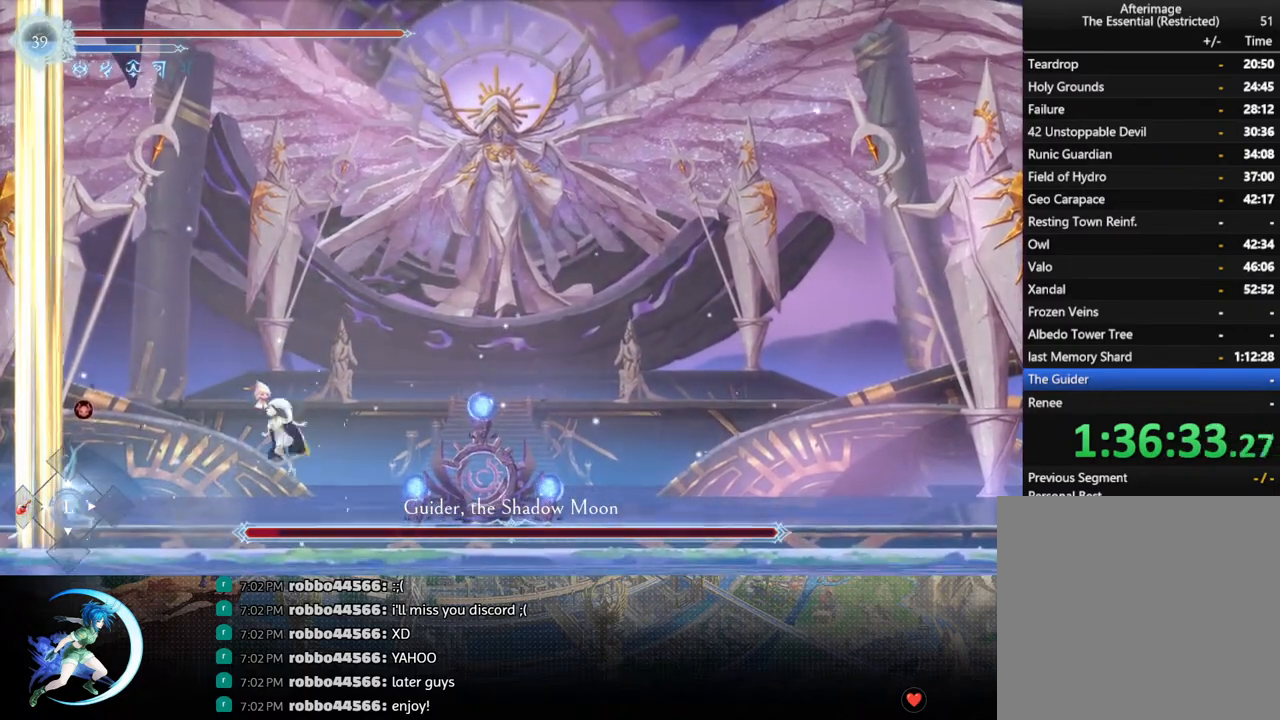
Gameplay with a controller (PlayStation layout); each line is a JSON object with the inputs held at the frame after it. "events" lists button and stick changes between this image and that frame as [ms after this image, input, new state], when the widget could be followed in between.
{"buttons": ["DPAD_DOWN", "DPAD_LEFT"], "left_stick": "center", "right_stick": "center", "events": [[33, "SQUARE", "down"], [150, "SQUARE", "up"], [283, "DPAD_LEFT", "up"], [400, "DPAD_DOWN", "down"], [483, "DPAD_LEFT", "down"]]}
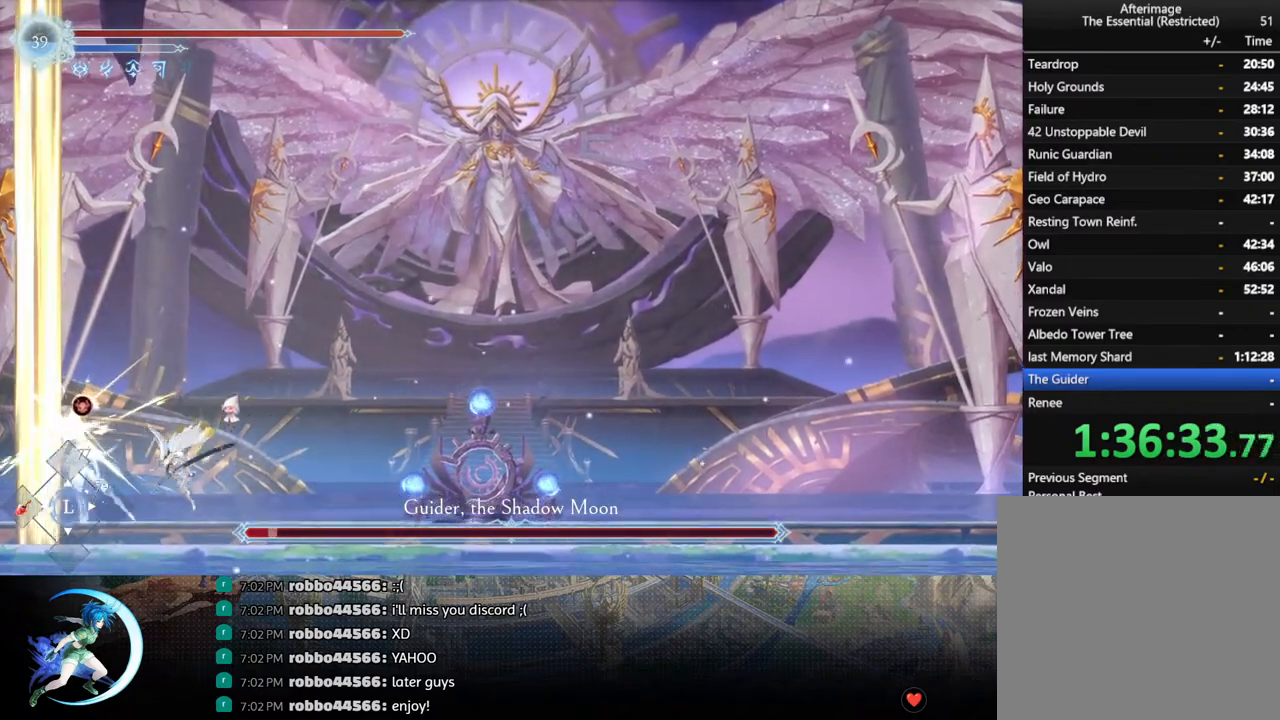
{"buttons": ["CROSS"], "left_stick": "center", "right_stick": "center", "events": [[67, "DPAD_DOWN", "up"], [100, "SQUARE", "down"], [183, "DPAD_LEFT", "up"], [233, "SQUARE", "up"], [500, "CROSS", "down"]]}
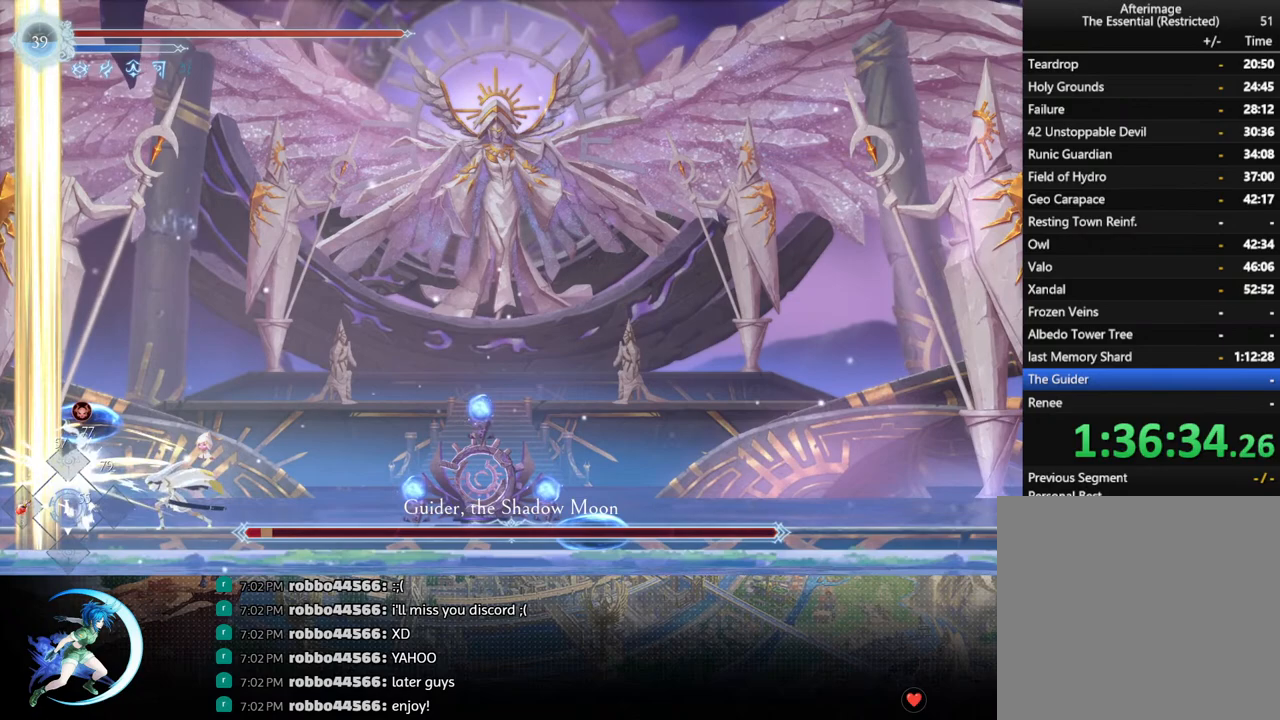
{"buttons": ["DPAD_RIGHT"], "left_stick": "center", "right_stick": "center", "events": [[67, "CROSS", "up"], [117, "SQUARE", "down"], [233, "SQUARE", "up"], [483, "DPAD_RIGHT", "down"]]}
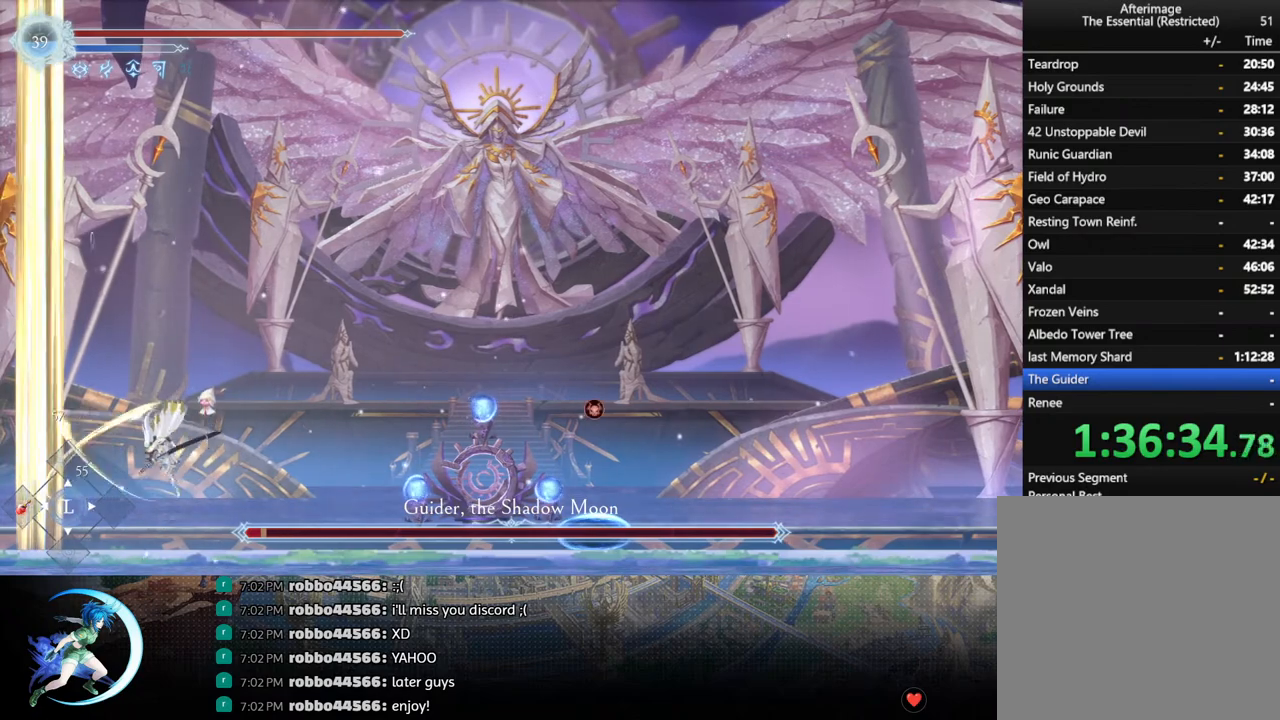
{"buttons": ["CROSS", "DPAD_RIGHT"], "left_stick": "center", "right_stick": "center", "events": [[150, "R1", "down"], [283, "R1", "up"], [417, "CROSS", "down"]]}
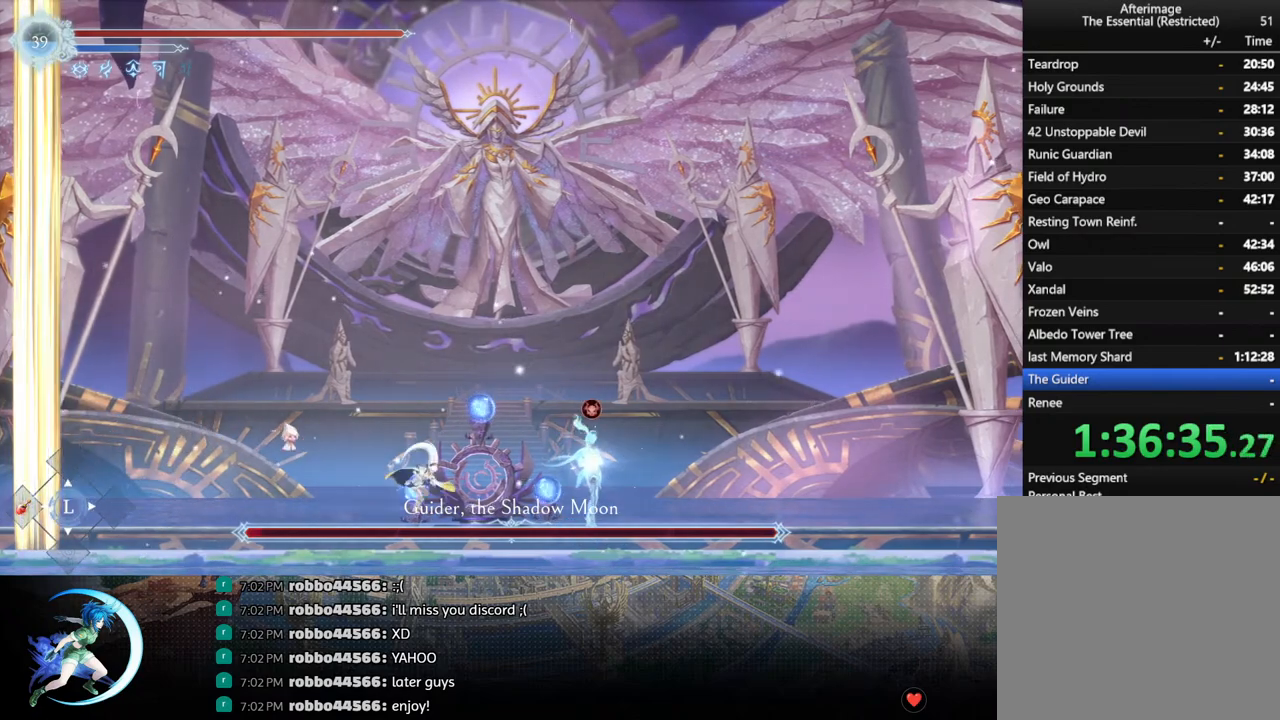
{"buttons": ["DPAD_DOWN"], "left_stick": "center", "right_stick": "center", "events": [[17, "CROSS", "up"], [67, "SQUARE", "down"], [133, "SQUARE", "up"], [150, "DPAD_RIGHT", "up"], [450, "DPAD_DOWN", "down"]]}
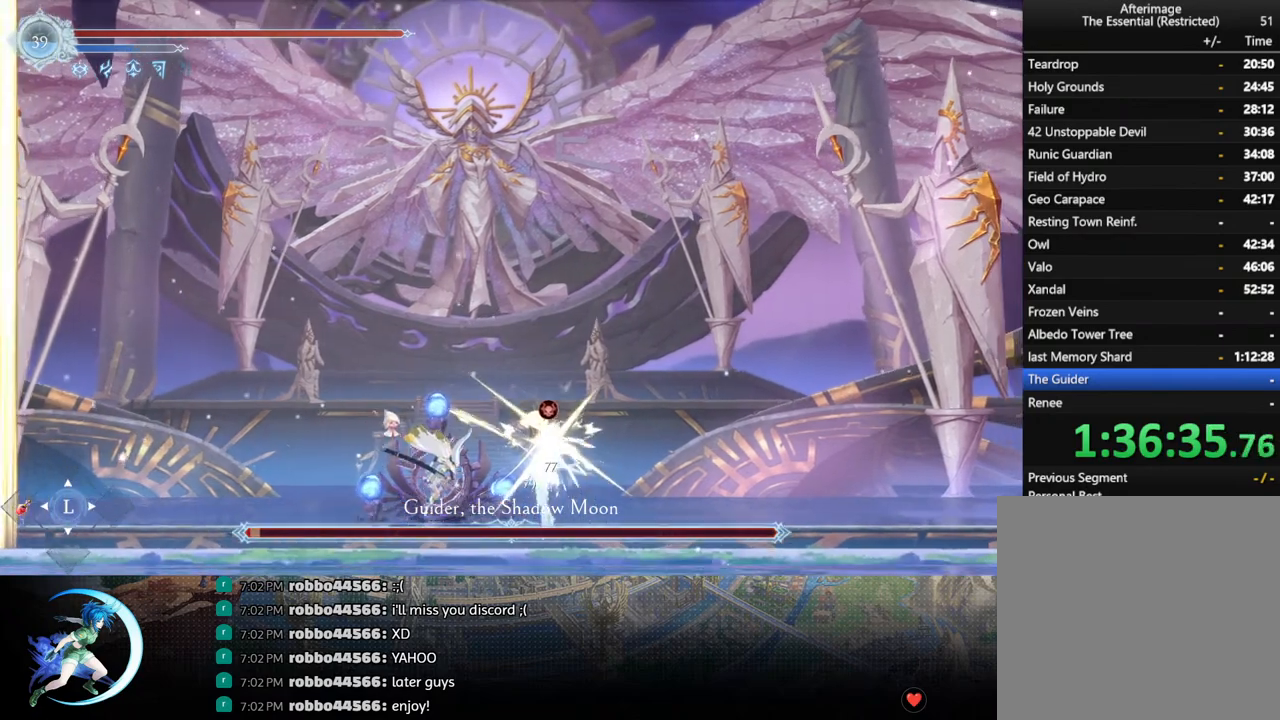
{"buttons": ["CROSS"], "left_stick": "center", "right_stick": "center", "events": [[17, "DPAD_RIGHT", "down"], [50, "DPAD_DOWN", "up"], [117, "SQUARE", "down"], [167, "DPAD_RIGHT", "up"], [250, "SQUARE", "up"], [500, "CROSS", "down"]]}
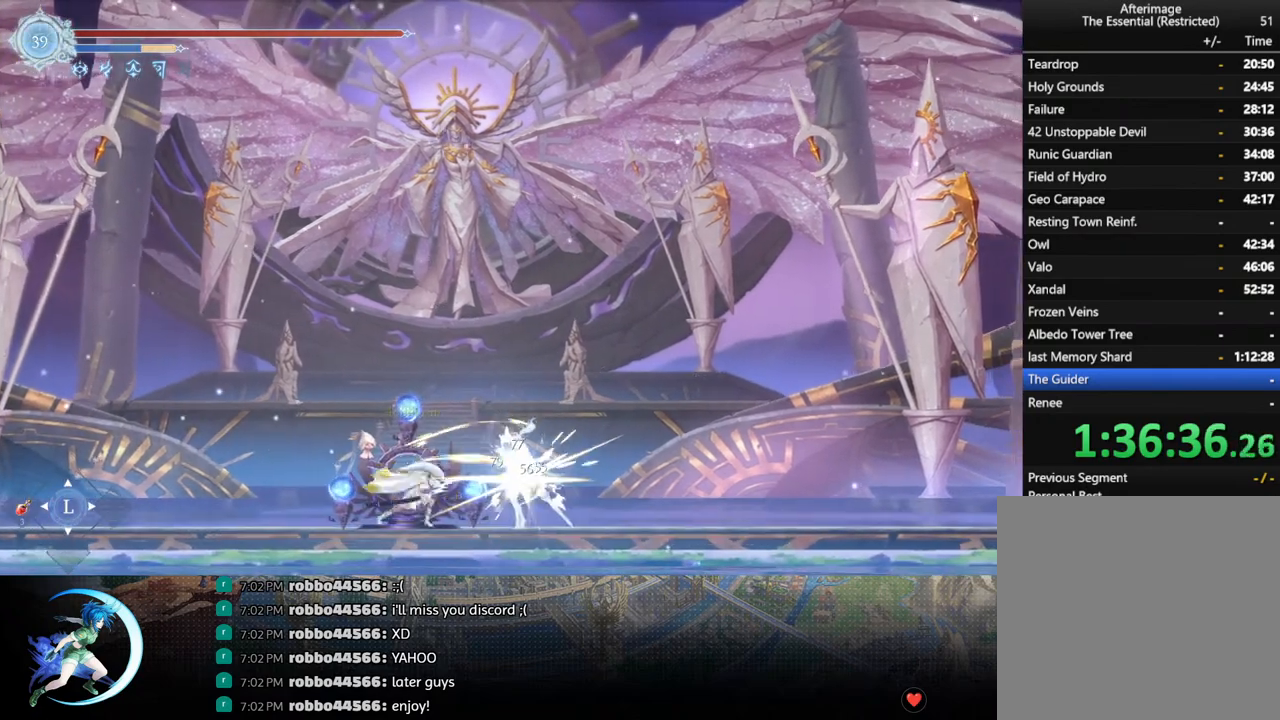
{"buttons": ["DPAD_RIGHT"], "left_stick": "center", "right_stick": "center", "events": [[50, "CROSS", "up"], [117, "SQUARE", "down"], [217, "SQUARE", "up"], [500, "DPAD_RIGHT", "down"]]}
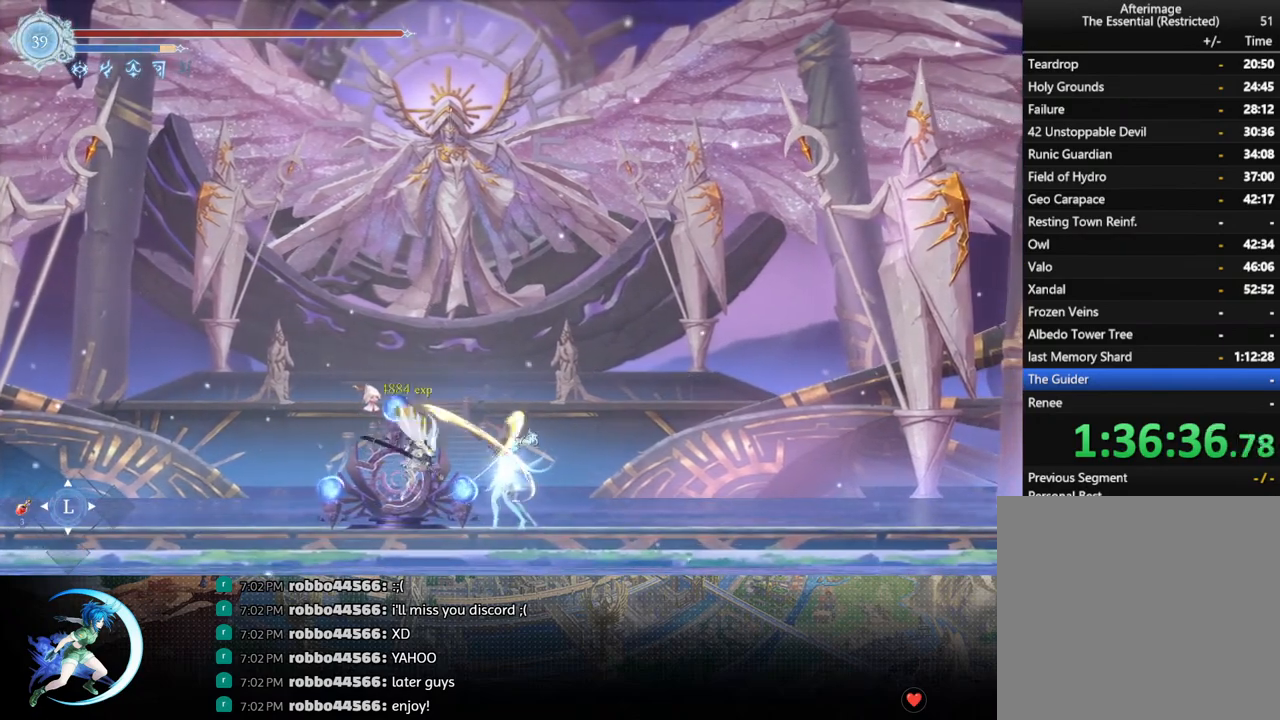
{"buttons": [], "left_stick": "center", "right_stick": "center", "events": [[50, "DPAD_RIGHT", "up"]]}
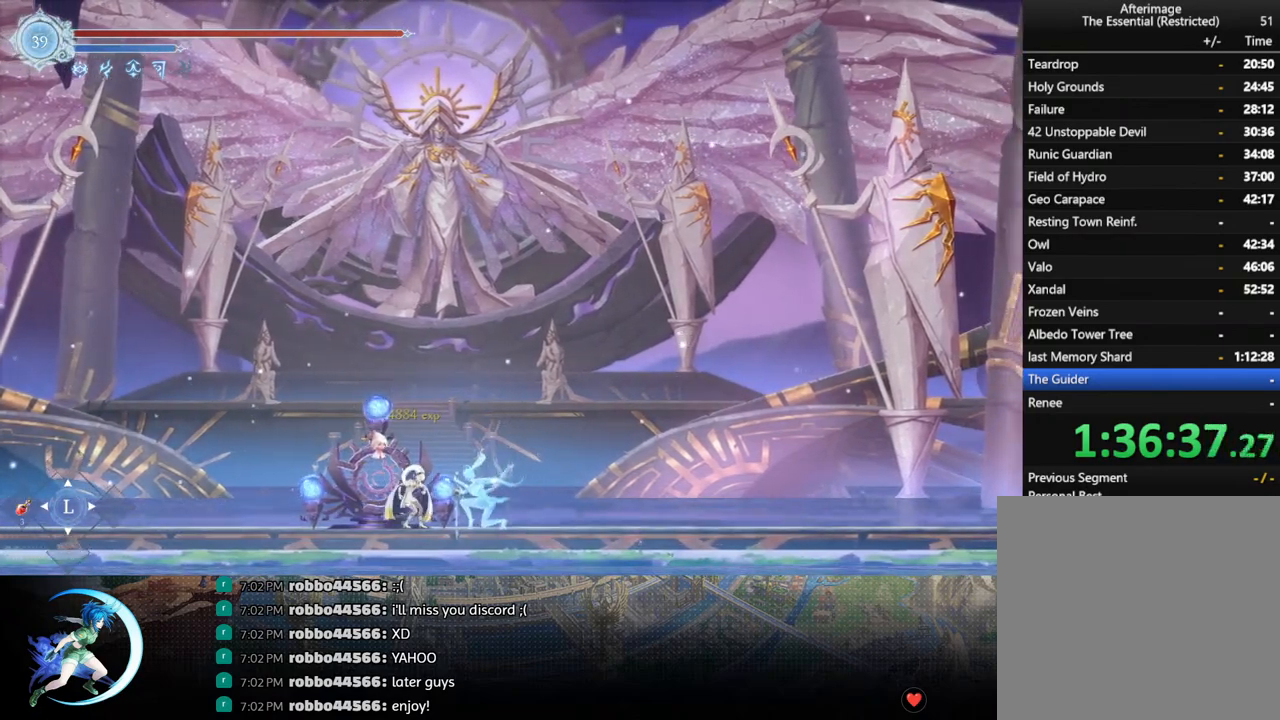
{"buttons": [], "left_stick": "center", "right_stick": "center", "events": []}
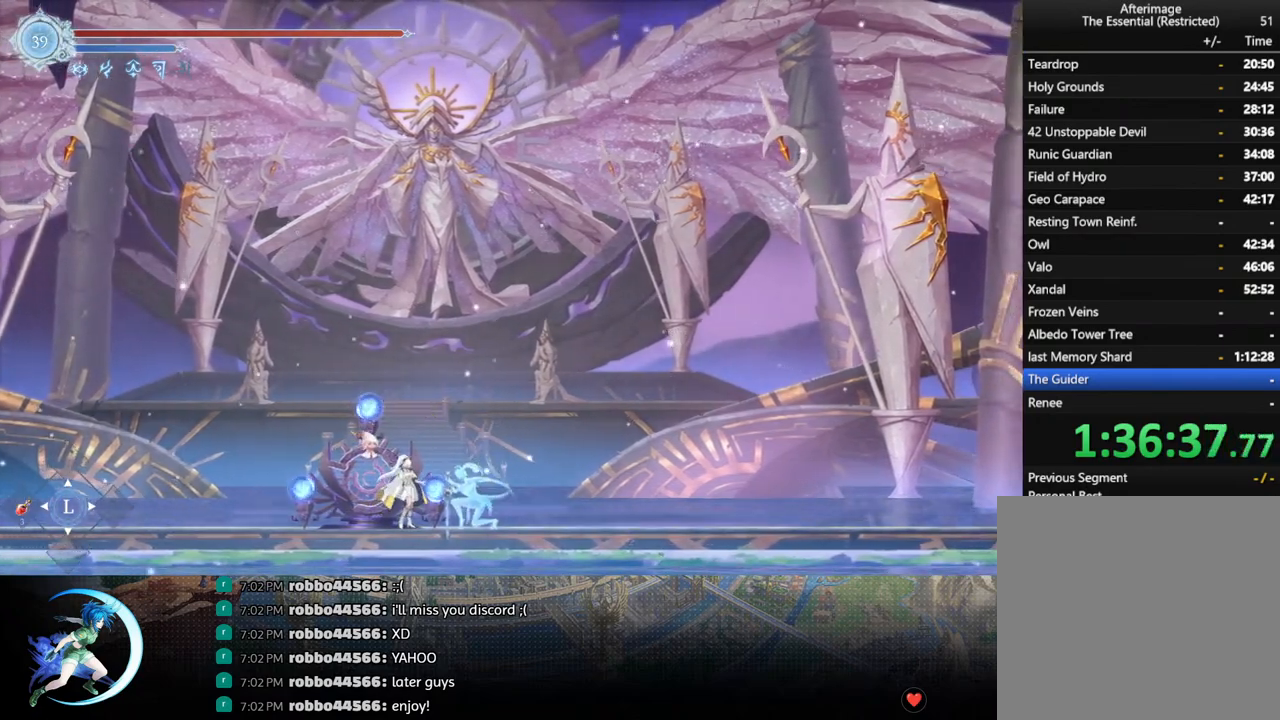
{"buttons": [], "left_stick": "center", "right_stick": "center", "events": []}
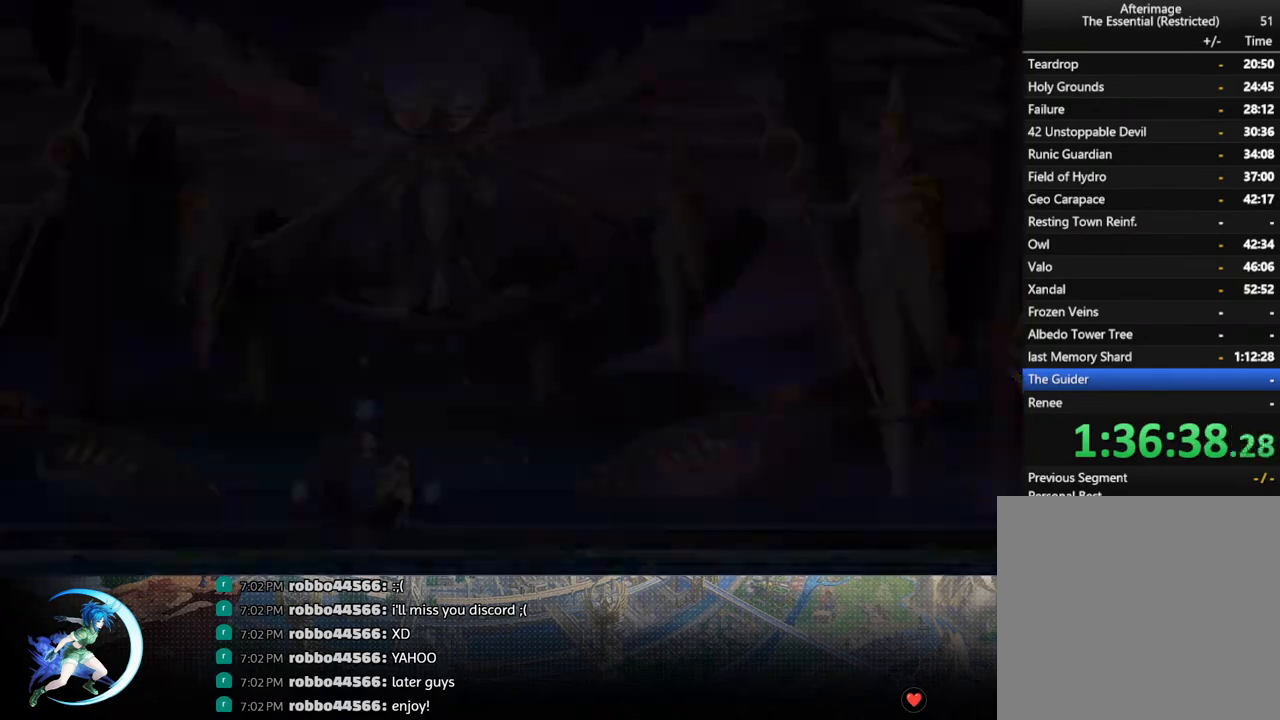
{"buttons": [], "left_stick": "center", "right_stick": "center", "events": []}
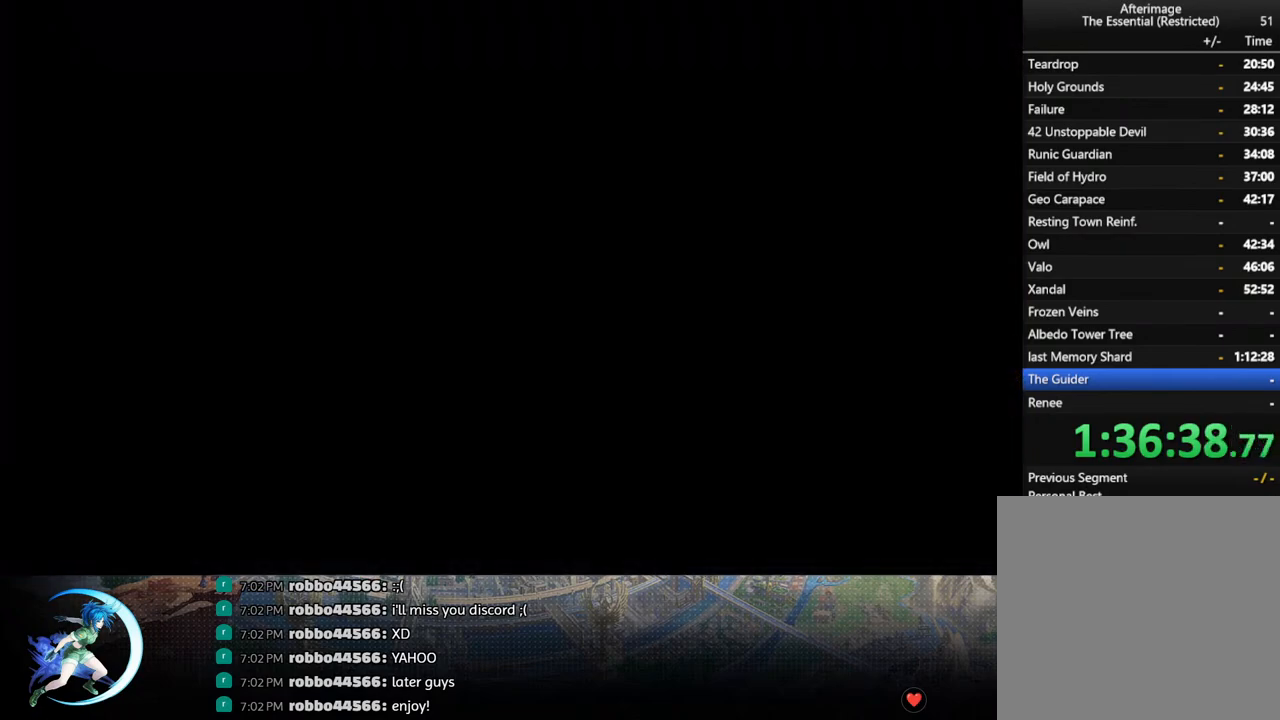
{"buttons": [], "left_stick": "center", "right_stick": "center", "events": []}
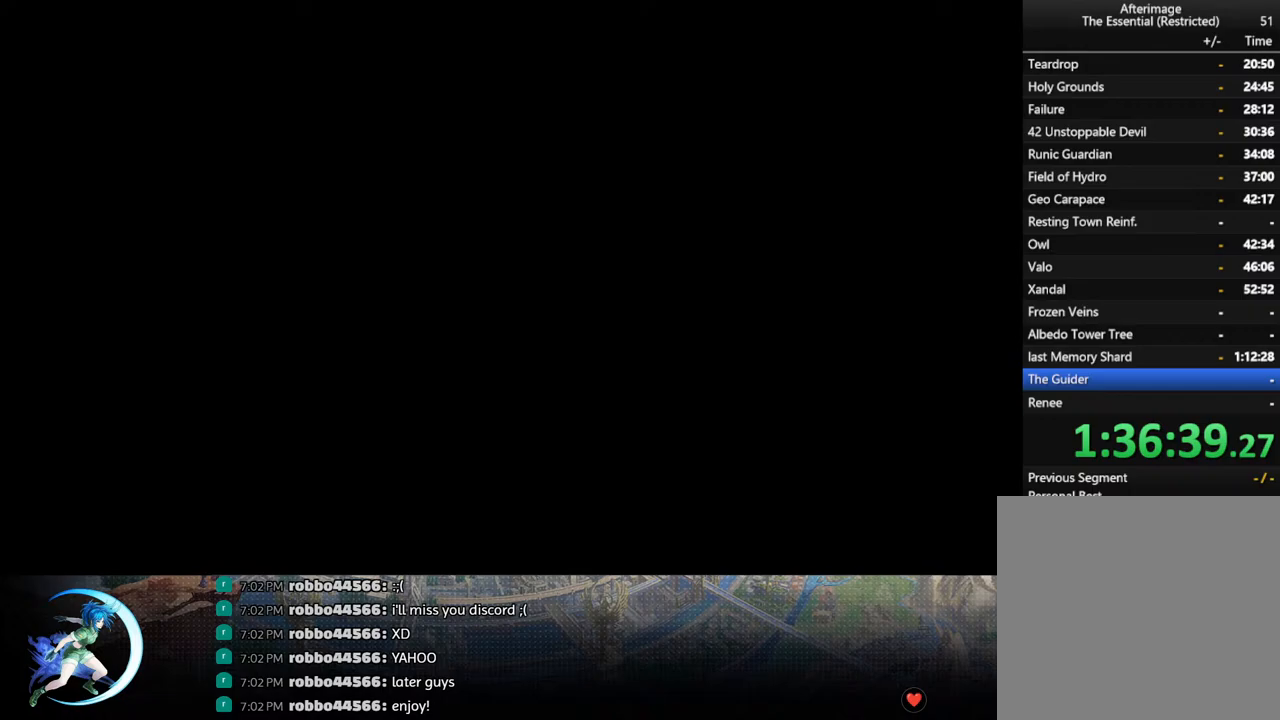
{"buttons": [], "left_stick": "center", "right_stick": "center", "events": [[433, "CIRCLE", "down"], [450, "CIRCLE", "up"], [450, "CROSS", "down"], [467, "CROSS", "up"]]}
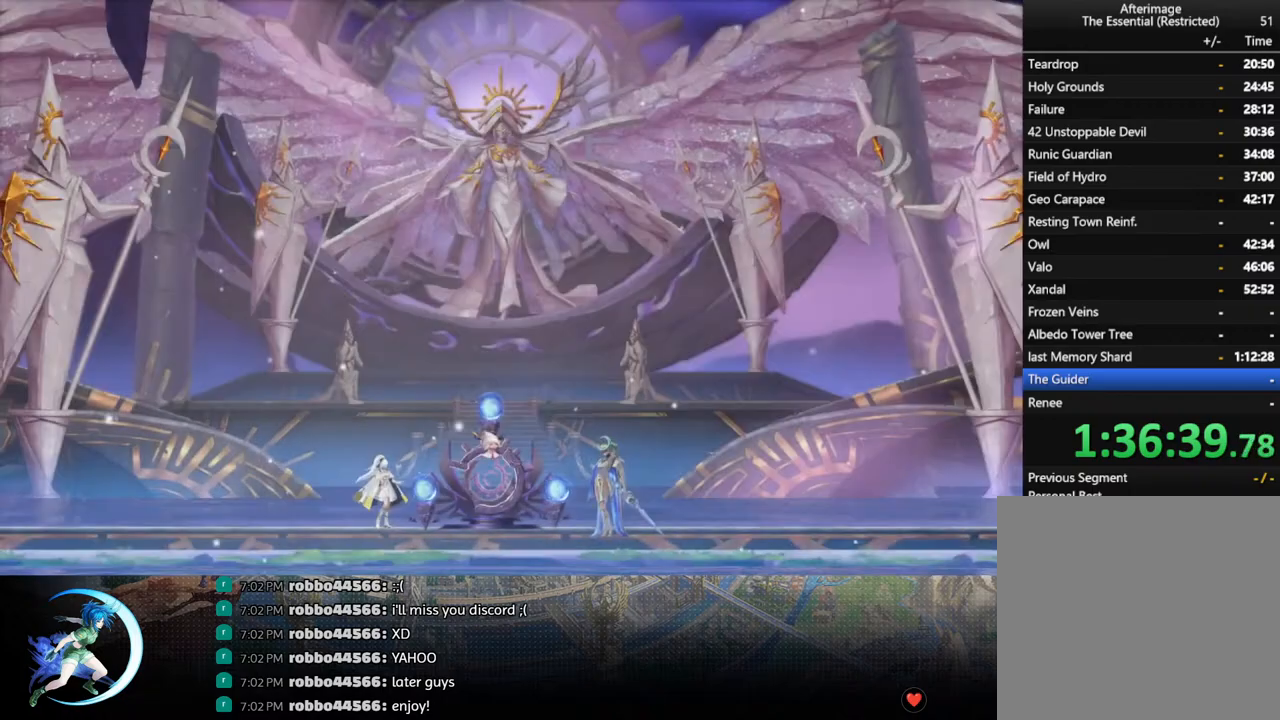
{"buttons": ["CROSS", "CIRCLE"], "left_stick": "center", "right_stick": "center", "events": [[100, "CIRCLE", "down"], [100, "CROSS", "down"], [133, "CIRCLE", "up"], [133, "CROSS", "up"], [217, "CIRCLE", "down"], [217, "CROSS", "down"], [267, "CIRCLE", "up"], [267, "CROSS", "up"], [350, "CIRCLE", "down"], [350, "CROSS", "down"], [383, "CIRCLE", "up"], [400, "CROSS", "up"], [450, "CROSS", "down"], [467, "CIRCLE", "down"]]}
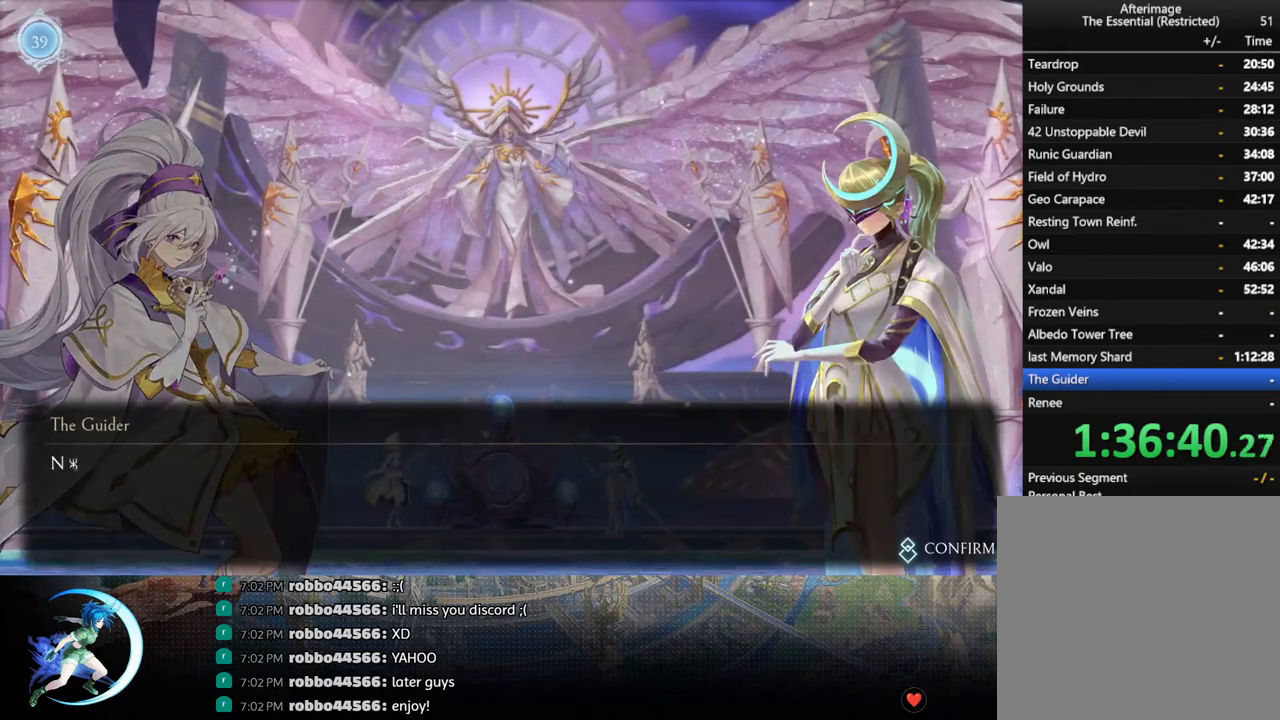
{"buttons": [], "left_stick": "center", "right_stick": "center", "events": [[17, "CIRCLE", "up"], [17, "CROSS", "up"], [67, "CIRCLE", "down"], [67, "CROSS", "down"], [100, "CIRCLE", "up"], [117, "CROSS", "up"], [167, "CIRCLE", "down"], [167, "CROSS", "down"], [217, "CIRCLE", "up"], [217, "CROSS", "up"], [267, "CIRCLE", "down"], [267, "CROSS", "down"], [317, "CIRCLE", "up"], [317, "CROSS", "up"], [367, "CROSS", "down"], [383, "CIRCLE", "down"], [400, "CIRCLE", "up"], [417, "CROSS", "up"]]}
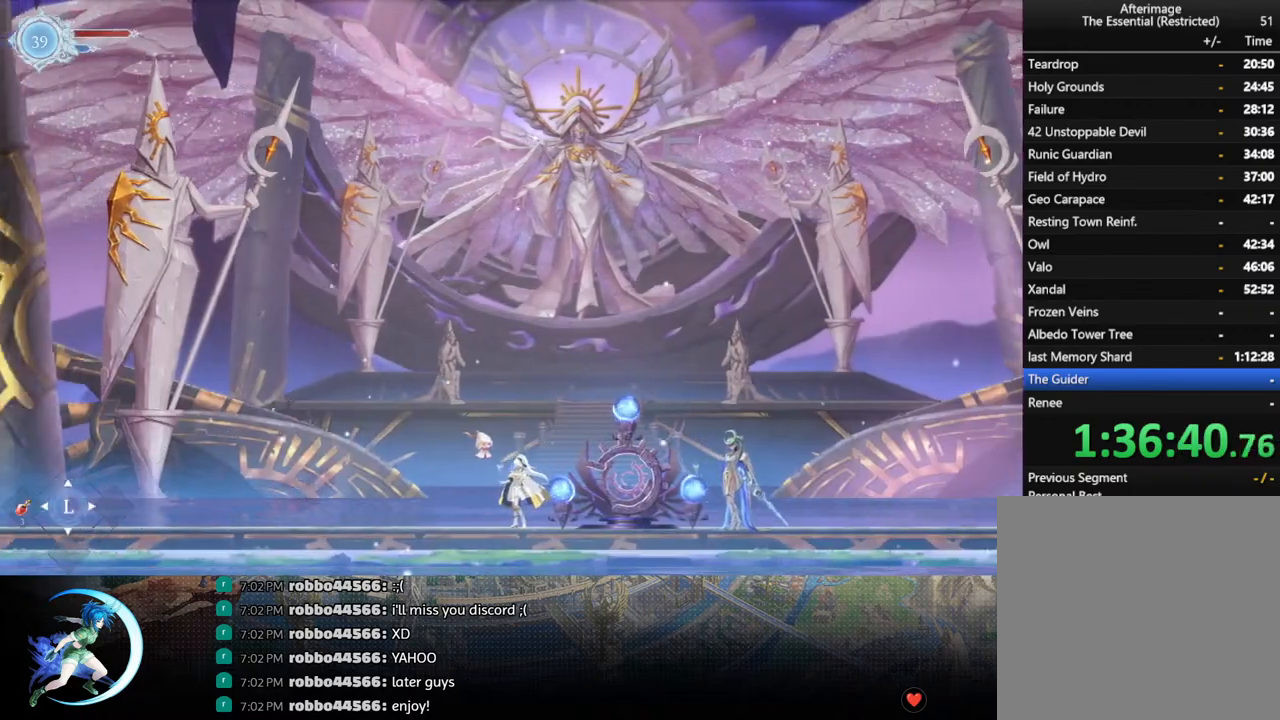
{"buttons": [], "left_stick": "center", "right_stick": "center", "events": []}
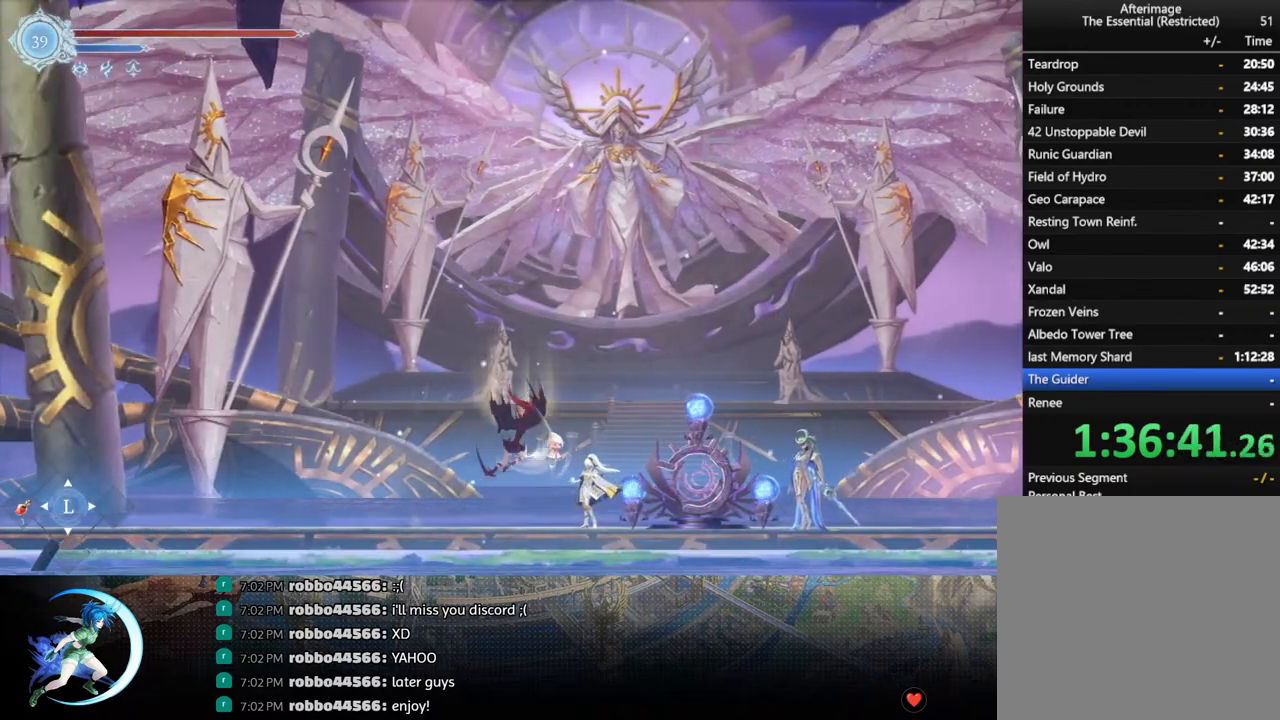
{"buttons": [], "left_stick": "center", "right_stick": "center", "events": []}
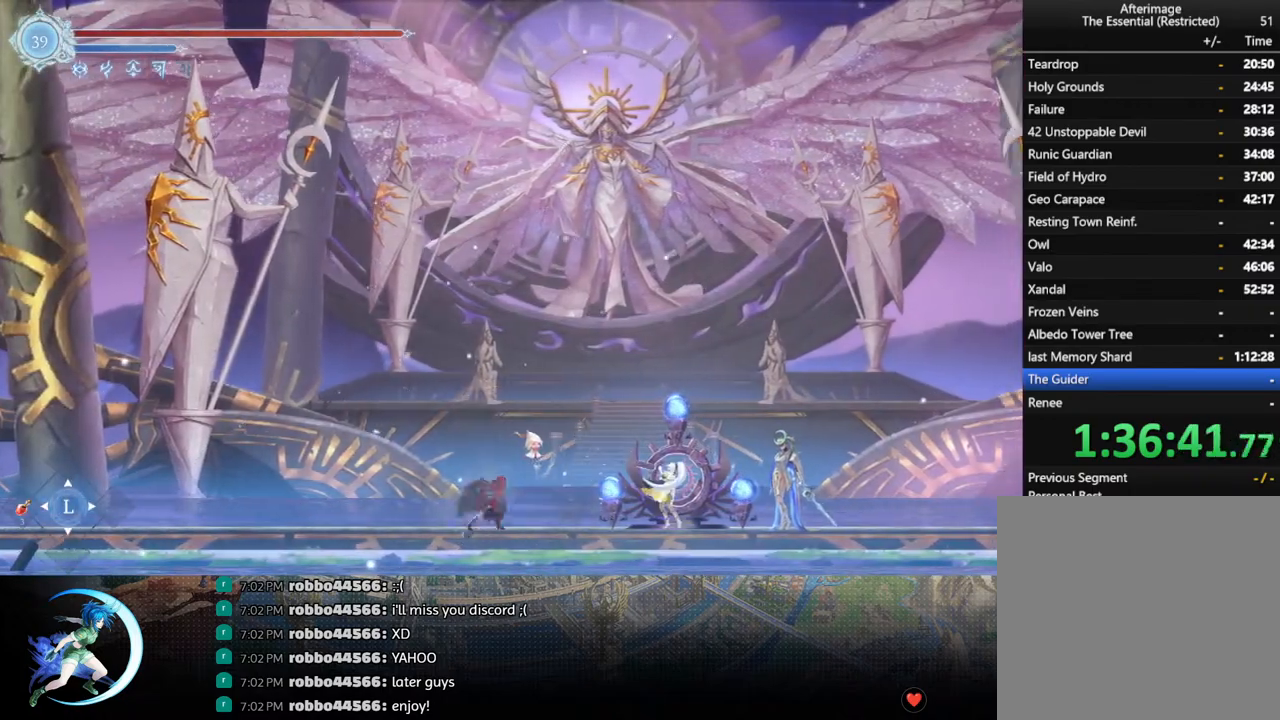
{"buttons": [], "left_stick": "center", "right_stick": "center", "events": []}
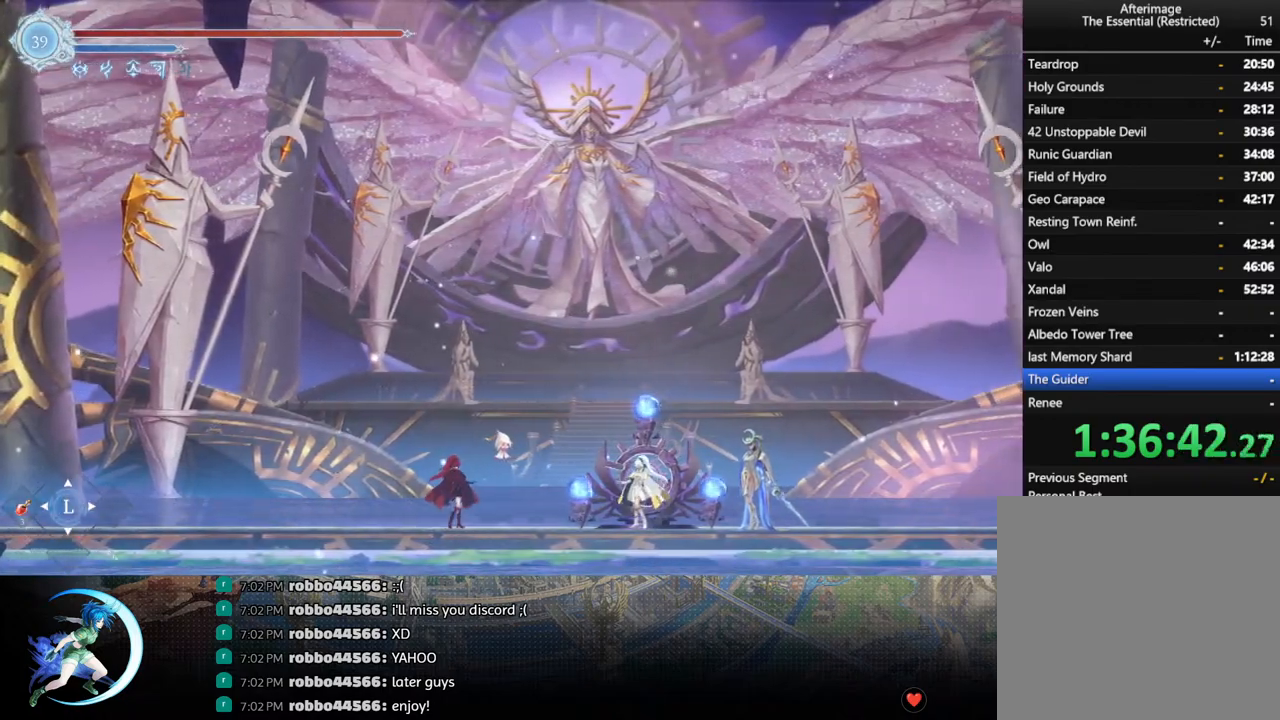
{"buttons": ["CROSS"], "left_stick": "center", "right_stick": "center", "events": [[383, "CIRCLE", "down"], [383, "CROSS", "down"], [400, "CIRCLE", "up"], [400, "CROSS", "up"], [483, "CROSS", "down"]]}
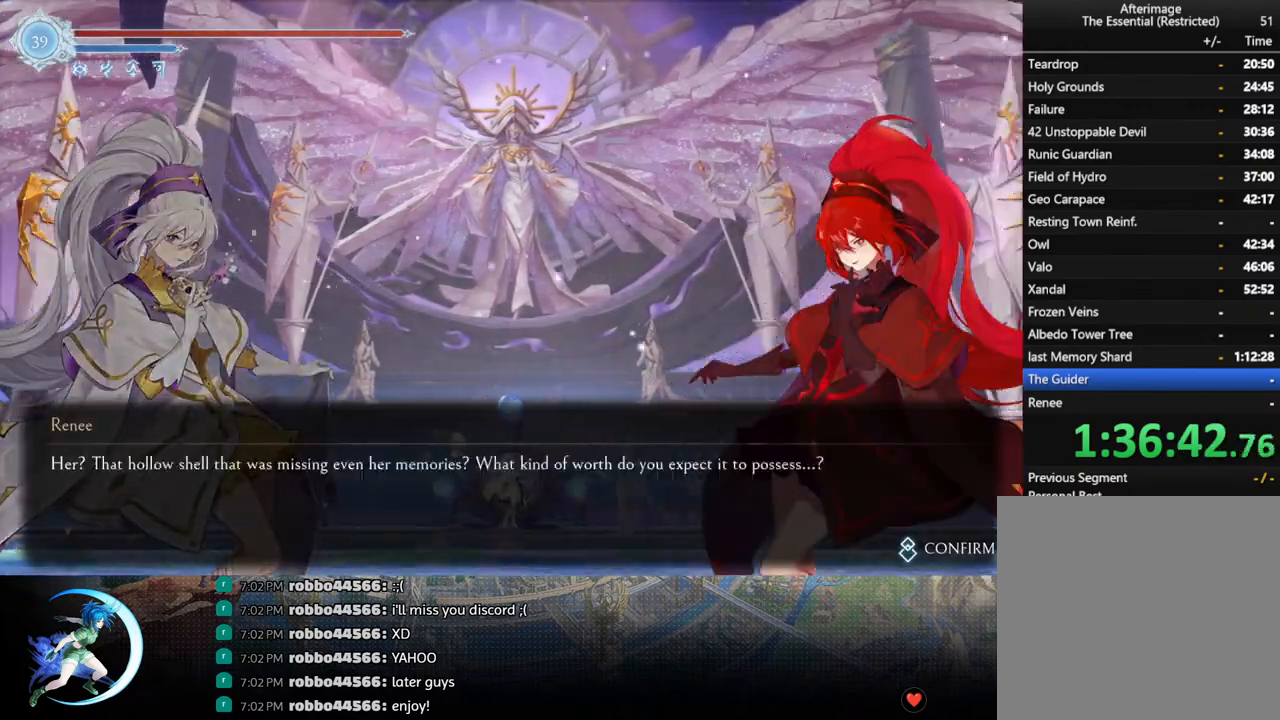
{"buttons": [], "left_stick": "center", "right_stick": "center", "events": [[17, "CIRCLE", "down"], [33, "CIRCLE", "up"], [33, "CROSS", "up"], [117, "CIRCLE", "down"], [117, "CROSS", "down"], [167, "CIRCLE", "up"], [167, "CROSS", "up"], [217, "CIRCLE", "down"], [217, "CROSS", "down"], [267, "CIRCLE", "up"], [267, "CROSS", "up"], [317, "CIRCLE", "down"], [317, "CROSS", "down"], [367, "CIRCLE", "up"], [367, "CROSS", "up"], [433, "CIRCLE", "down"], [433, "CROSS", "down"], [483, "CIRCLE", "up"], [500, "CROSS", "up"]]}
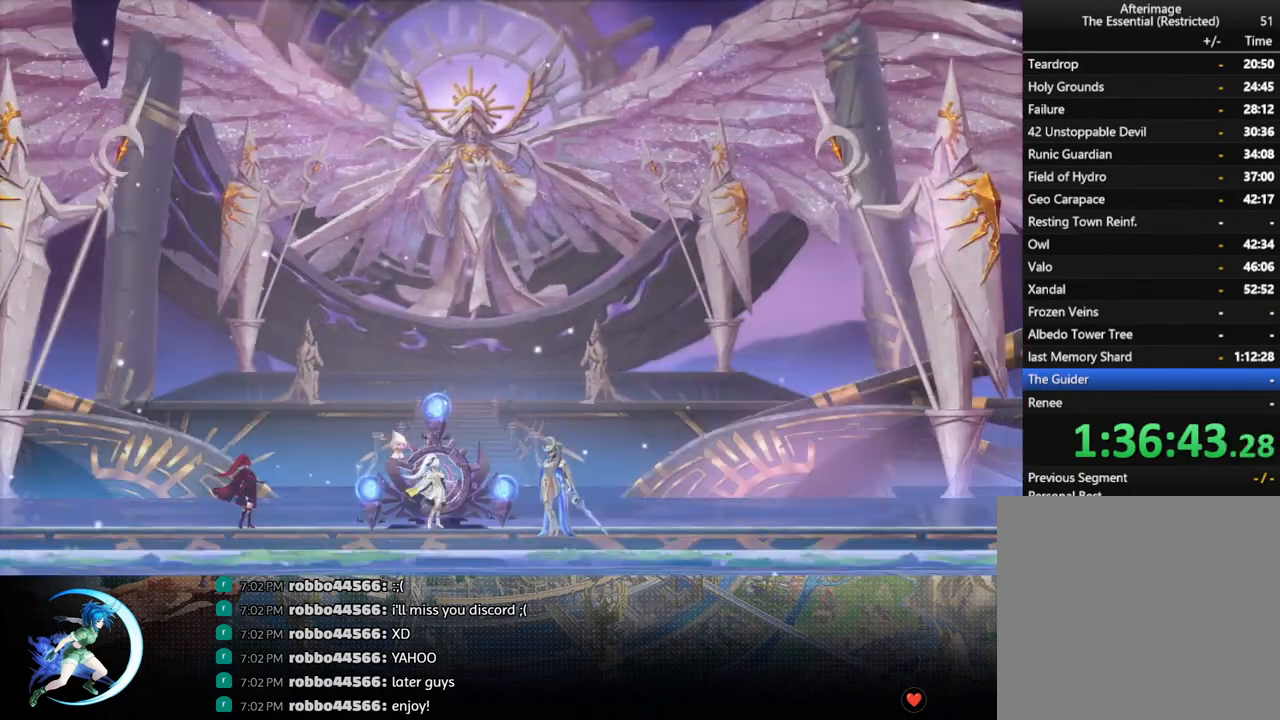
{"buttons": [], "left_stick": "center", "right_stick": "center", "events": [[50, "CROSS", "down"], [67, "CIRCLE", "down"], [117, "CIRCLE", "up"], [117, "CROSS", "up"]]}
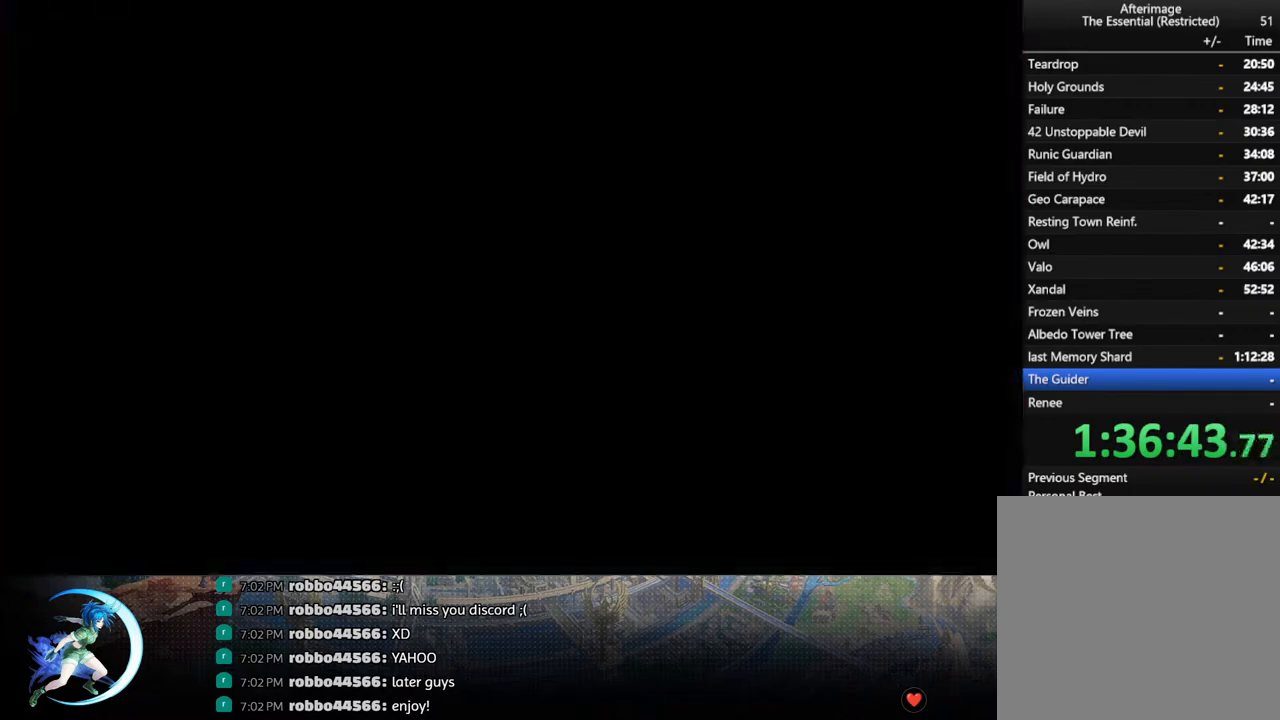
{"buttons": [], "left_stick": "center", "right_stick": "center", "events": []}
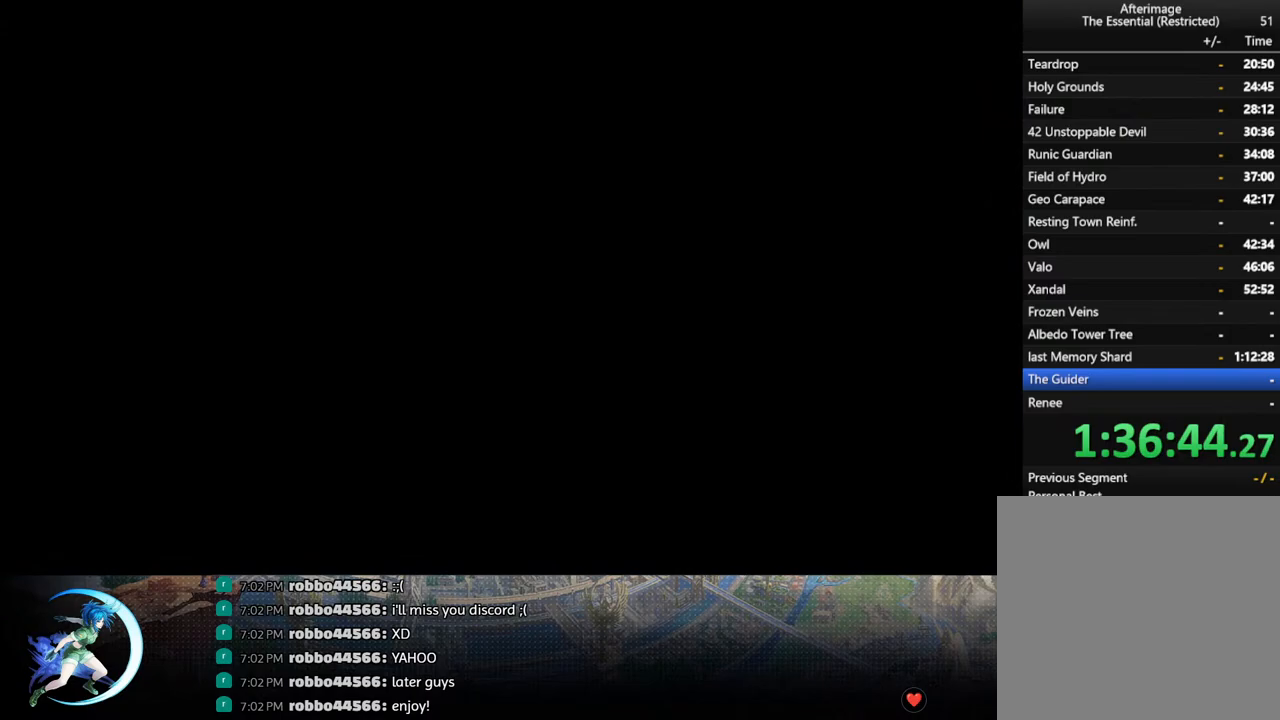
{"buttons": [], "left_stick": "center", "right_stick": "center", "events": []}
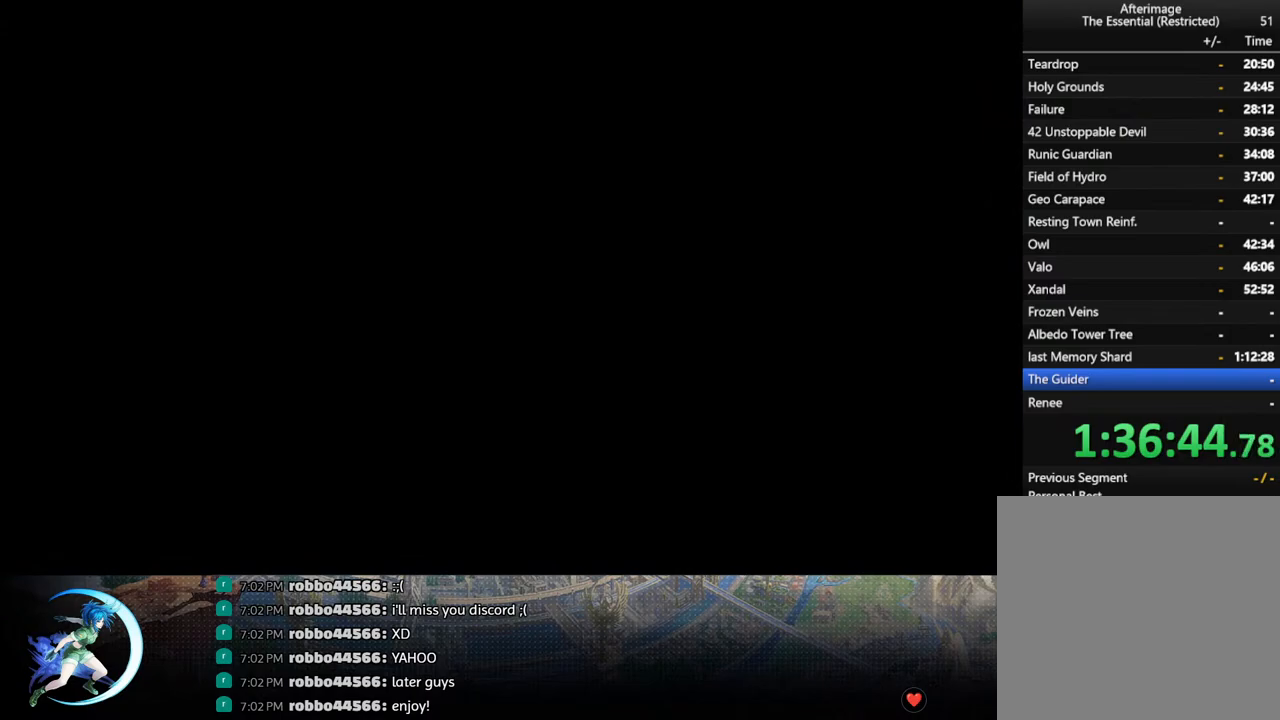
{"buttons": [], "left_stick": "center", "right_stick": "center", "events": [[317, "START", "down"], [433, "START", "up"]]}
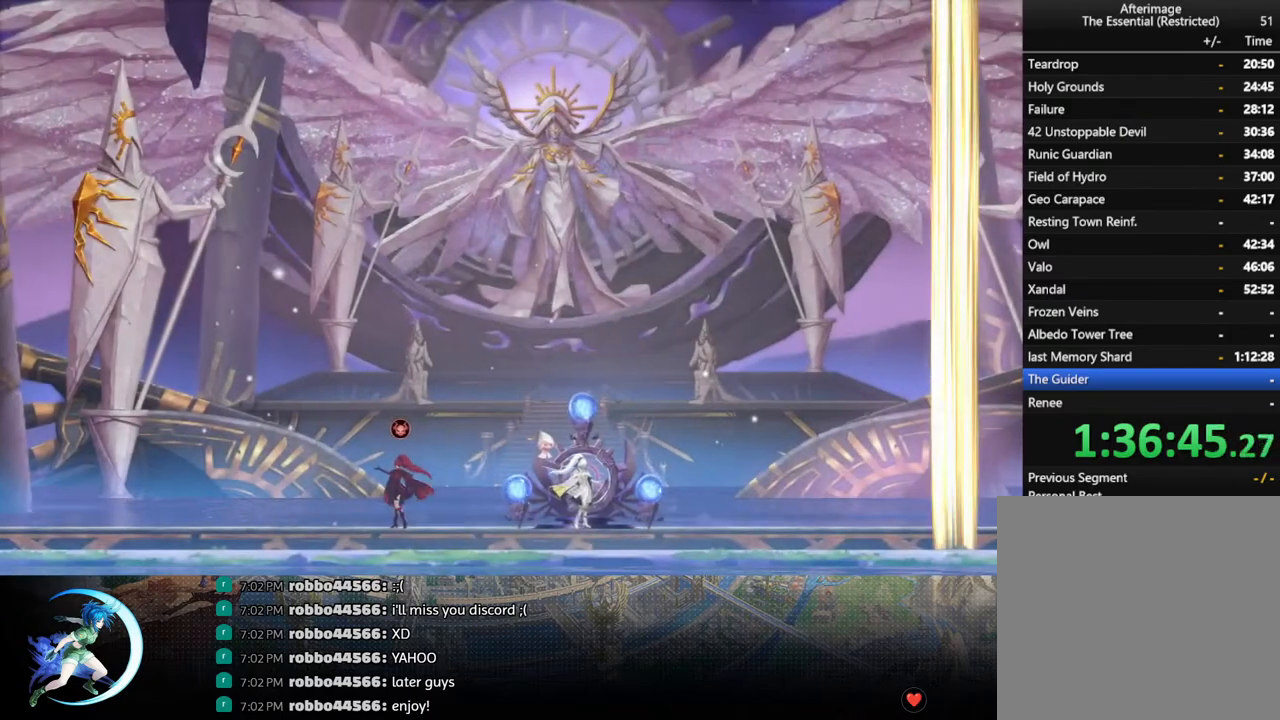
{"buttons": [], "left_stick": "center", "right_stick": "center", "events": [[117, "START", "down"], [233, "START", "up"]]}
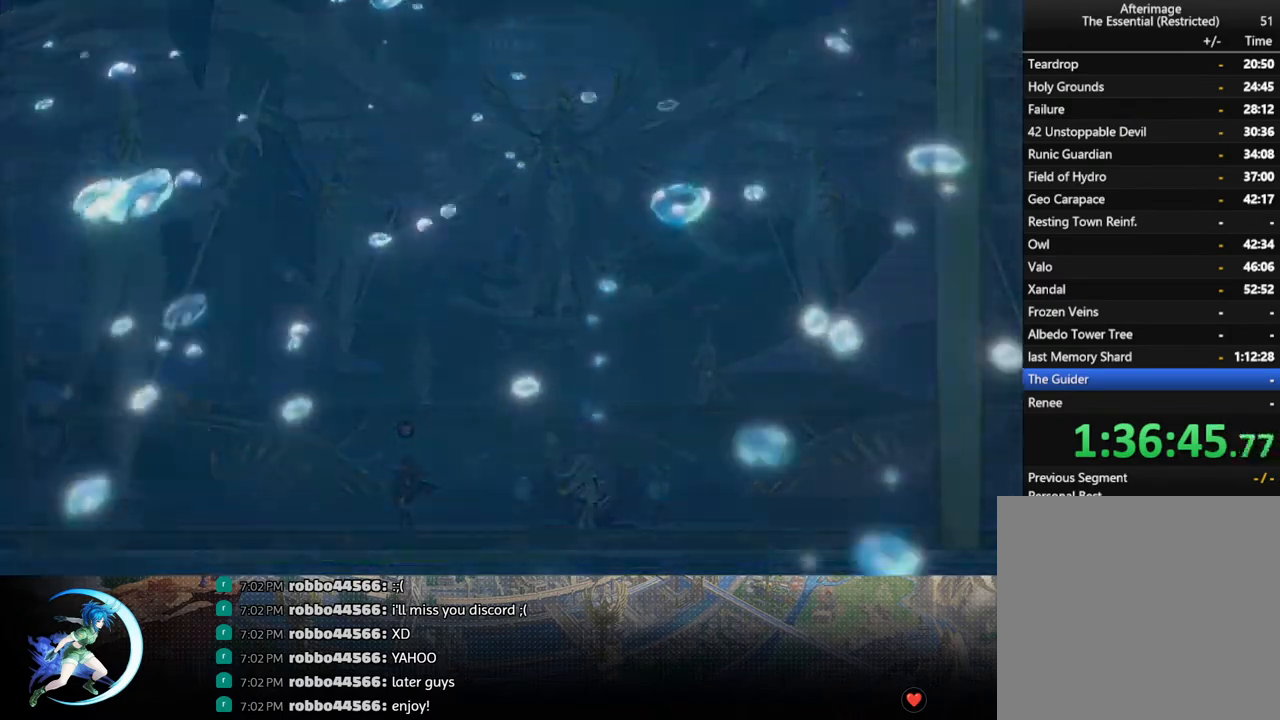
{"buttons": [], "left_stick": "center", "right_stick": "center", "events": []}
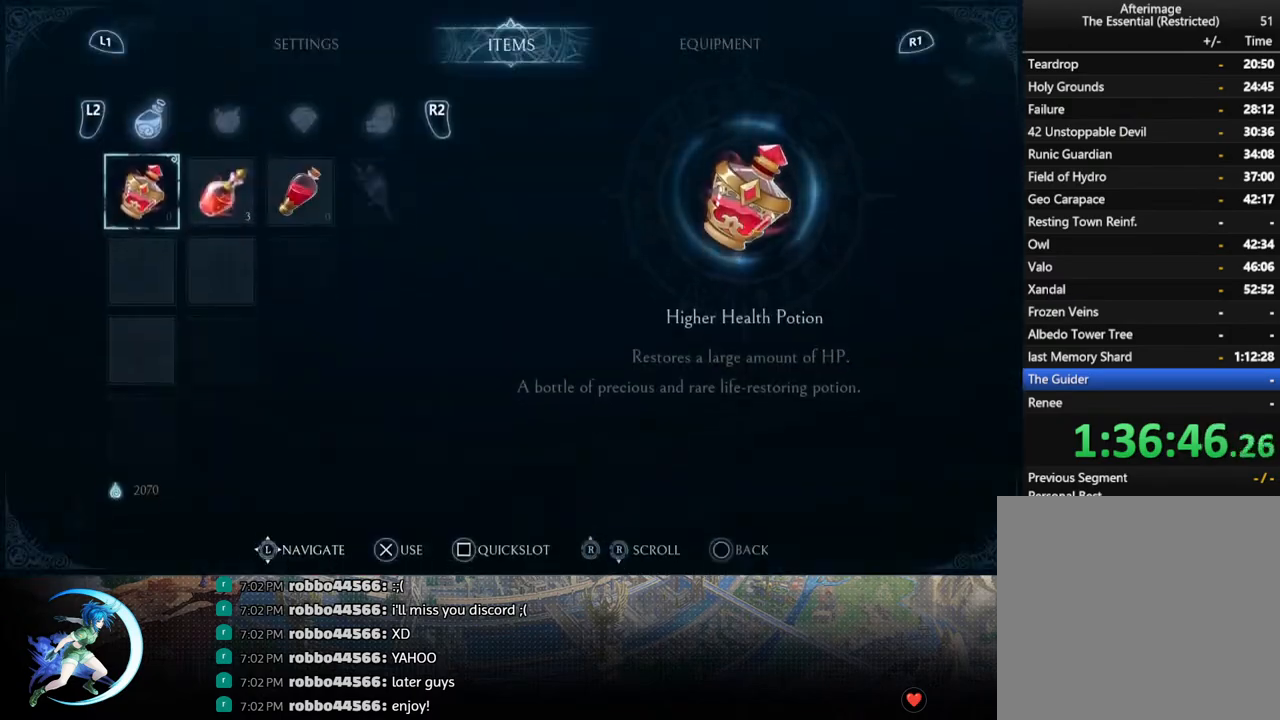
{"buttons": [], "left_stick": "center", "right_stick": "center", "events": []}
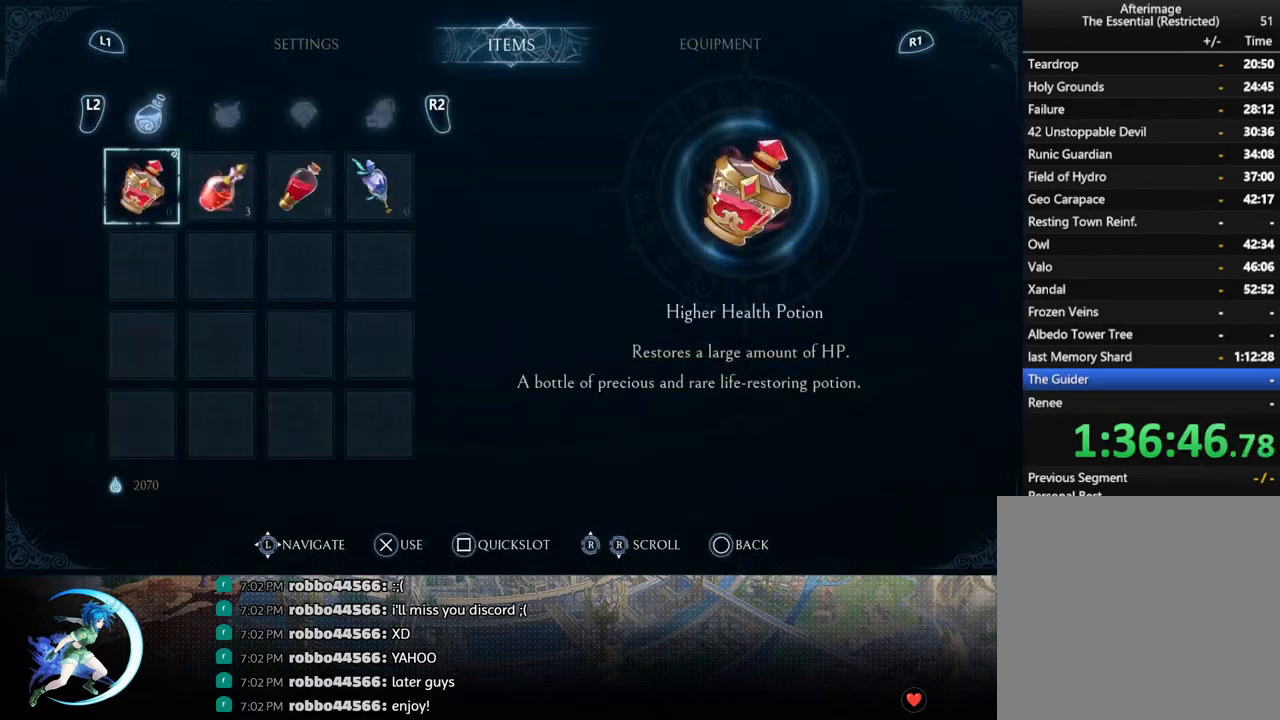
{"buttons": [], "left_stick": "center", "right_stick": "center", "events": [[117, "CIRCLE", "down"], [233, "CIRCLE", "up"], [417, "CIRCLE", "down"], [483, "CIRCLE", "up"]]}
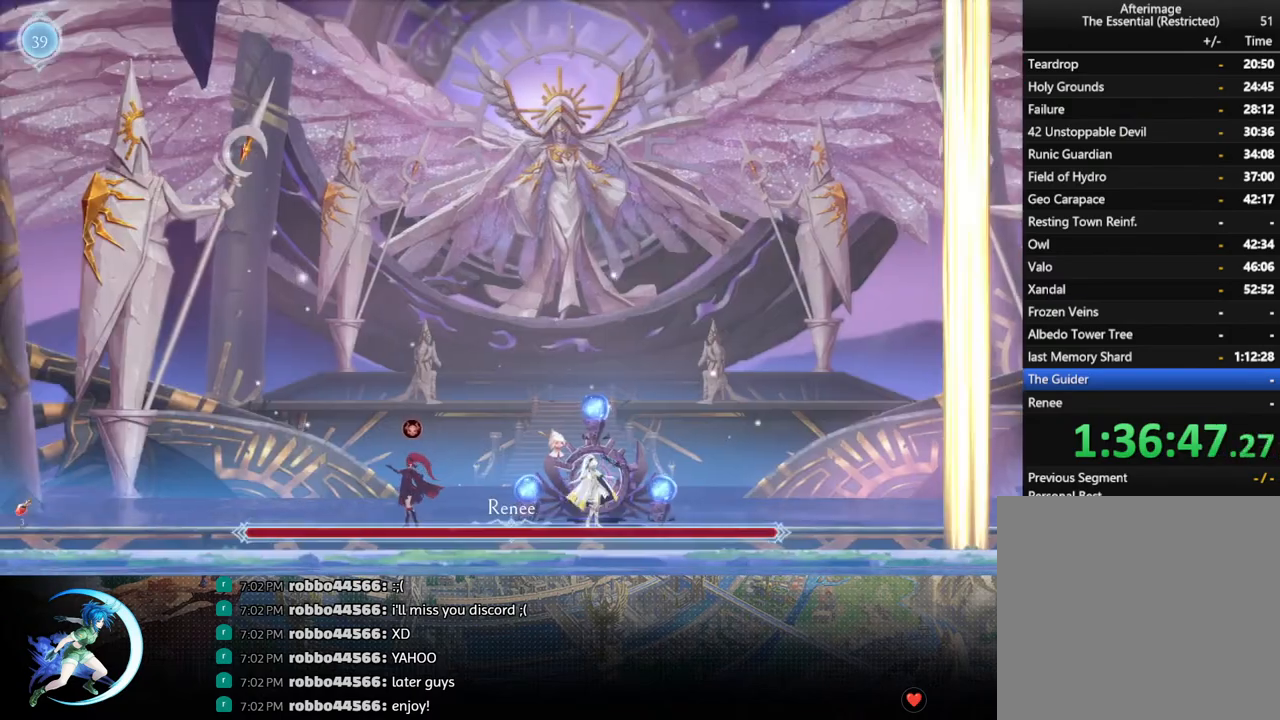
{"buttons": [], "left_stick": "center", "right_stick": "center", "events": [[67, "CIRCLE", "down"], [167, "CIRCLE", "up"]]}